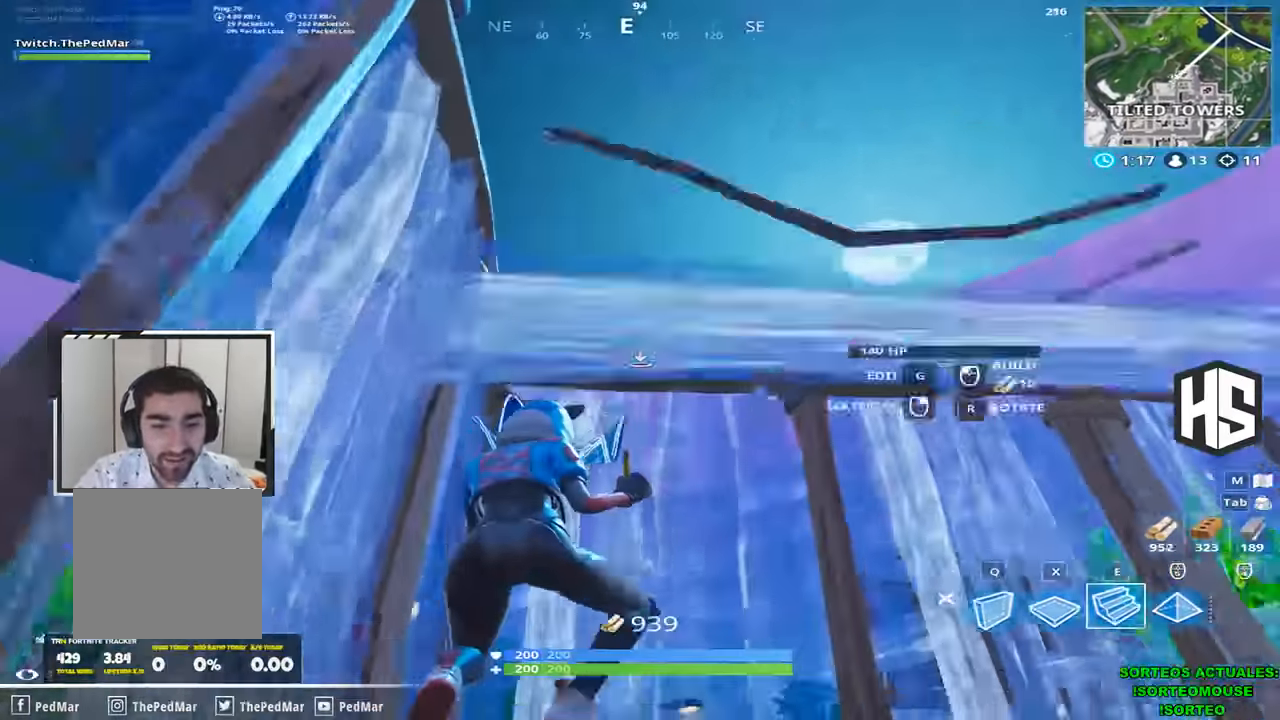
Gameplay with keyboard; each line is a JSON object with the keys held at the frame after it. "events" lists presses ("down") and releases ("up") of "1", "2", "3", "4", "5", "a", "b", "c", "ctrl", "d", "e", "f", "g", "q", "r", "s", "shift", "space", "t", "tab", "v", "w", "x" and "z" between this image and that frame as [ms after this image, input, new state], when the widget could be followed in between. No other keys are recorded. Mouse input is not recorded.
{"keys": ["shift", "space", "w"], "events": [[67, "d", "down"], [100, "w", "up"], [300, "space", "down"], [433, "d", "up"], [433, "w", "down"]]}
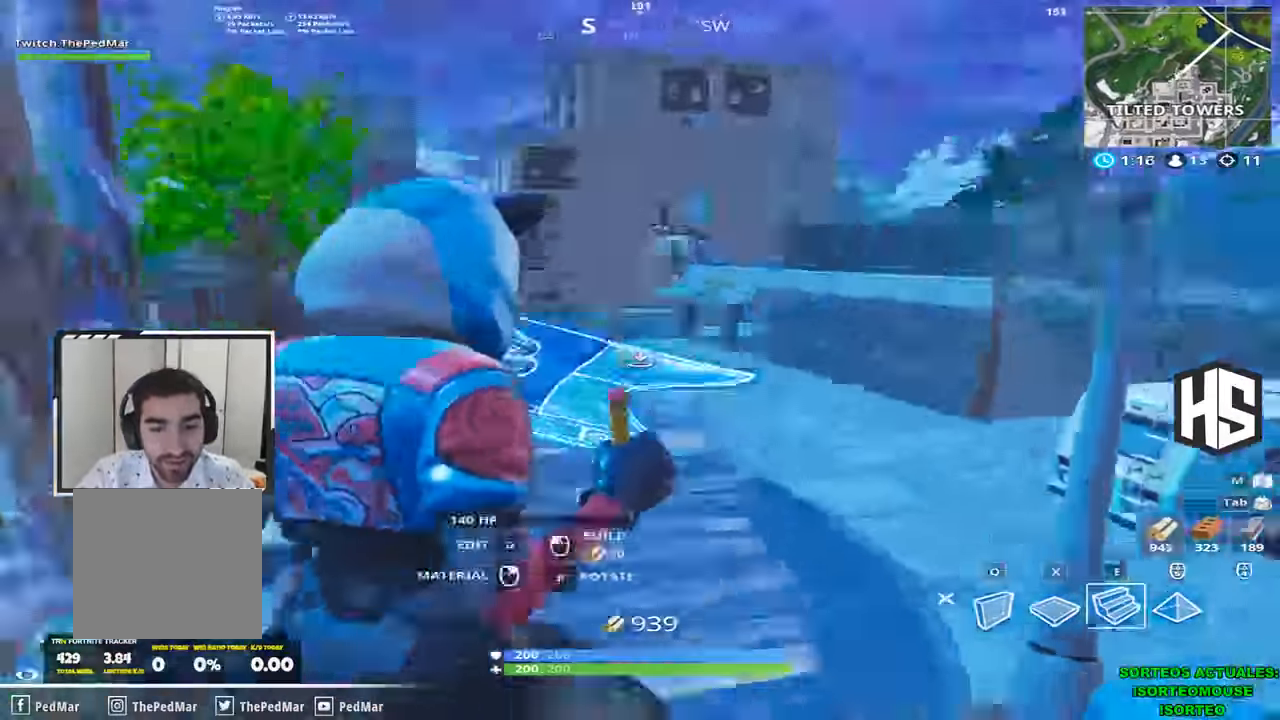
{"keys": ["shift", "w"], "events": [[33, "space", "up"], [100, "e", "down"], [133, "e", "up"]]}
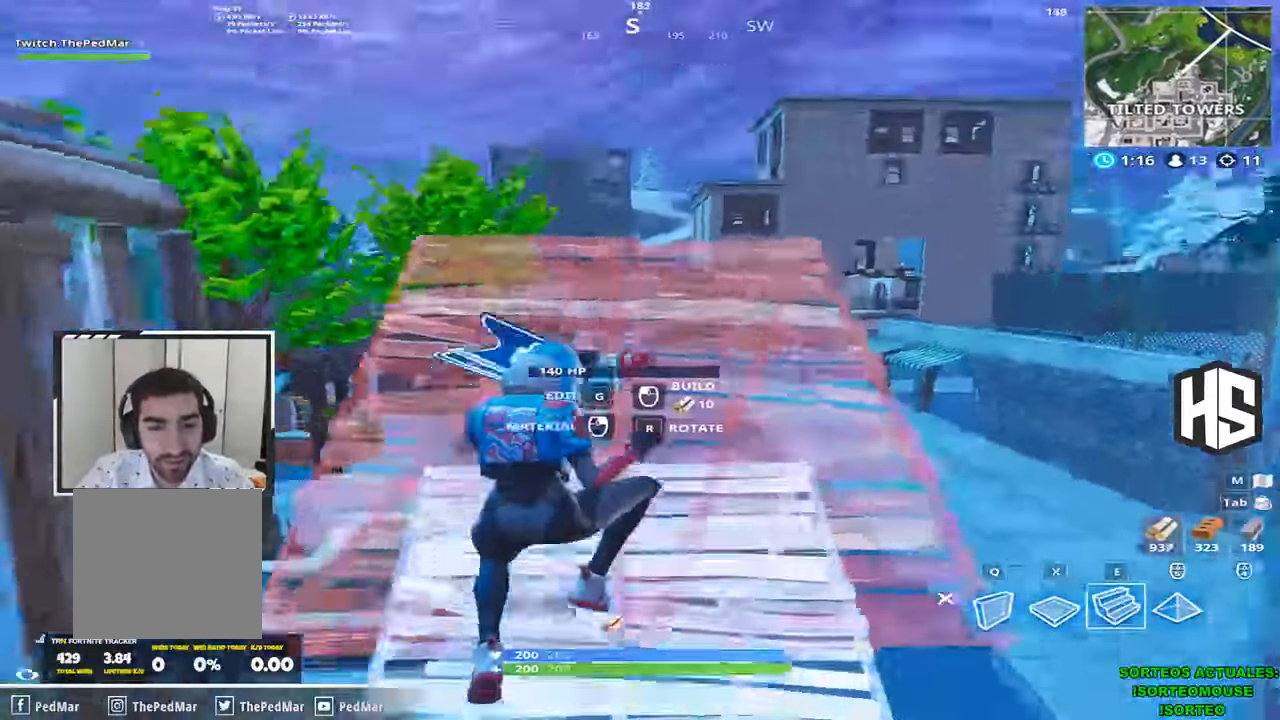
{"keys": ["shift", "w"], "events": []}
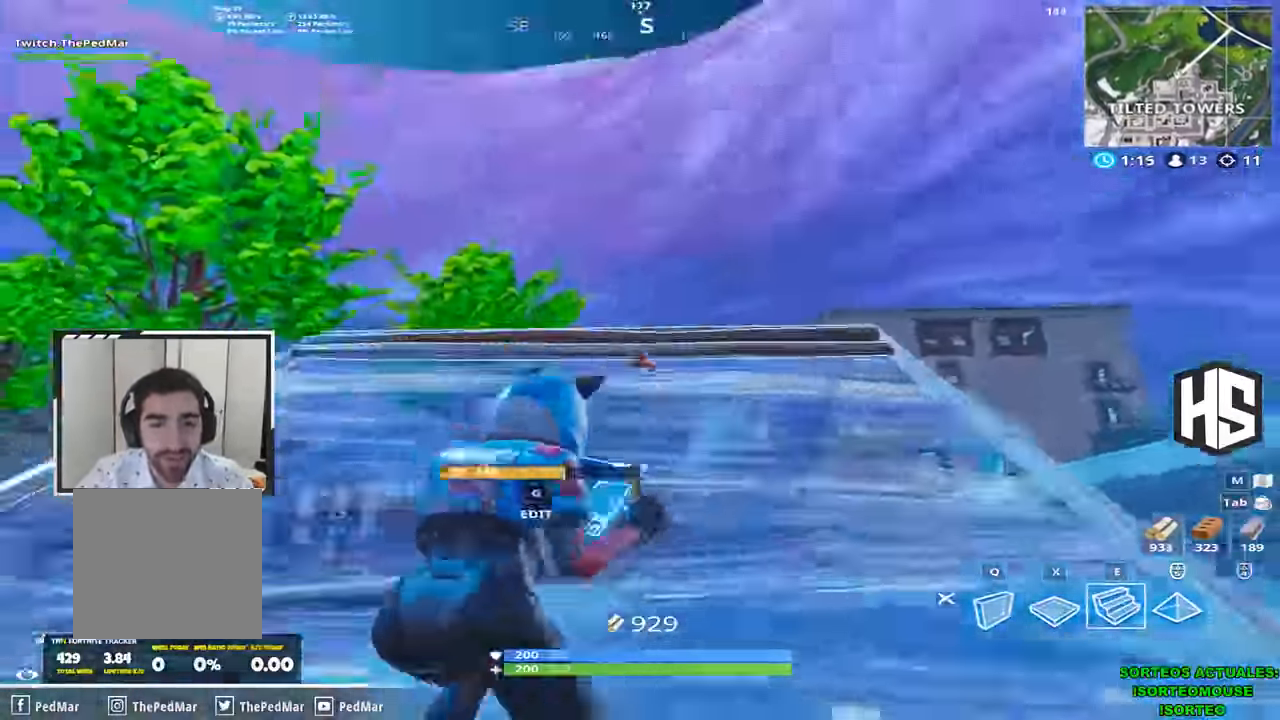
{"keys": ["a", "shift", "w"], "events": [[333, "q", "down"], [366, "q", "up"], [466, "a", "down"]]}
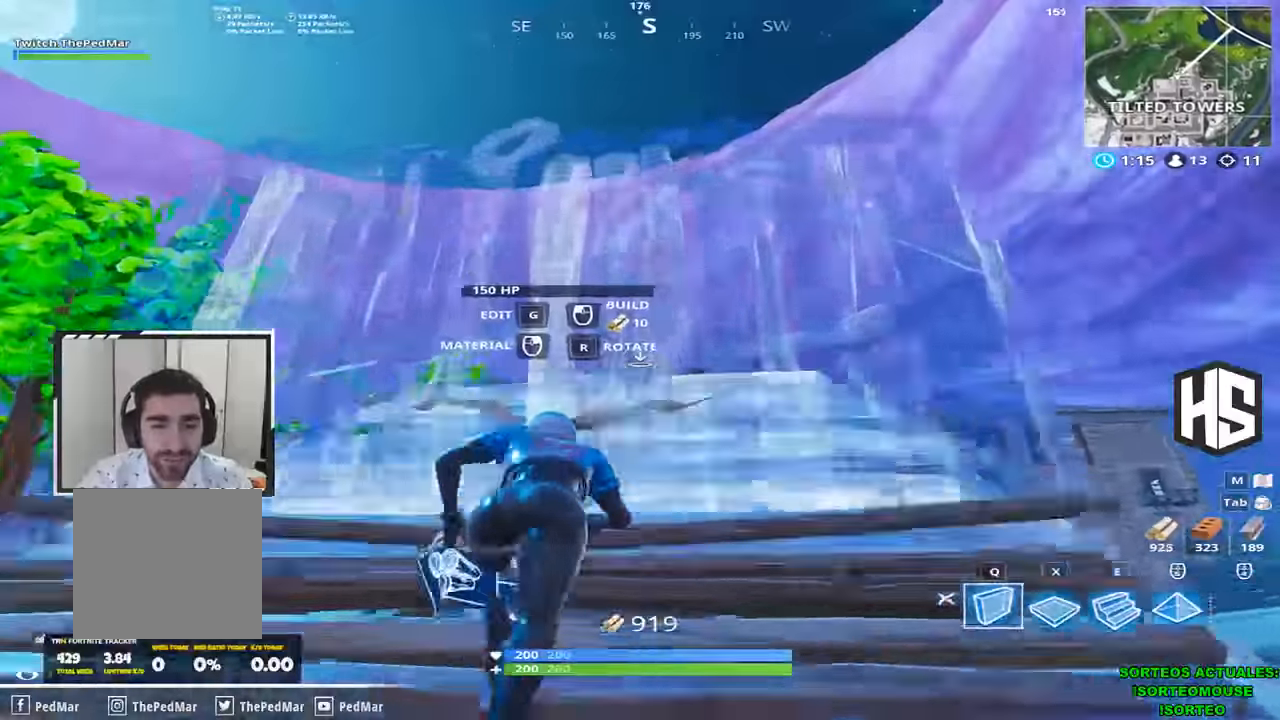
{"keys": ["a", "shift", "w"], "events": [[266, "a", "up"], [400, "a", "down"]]}
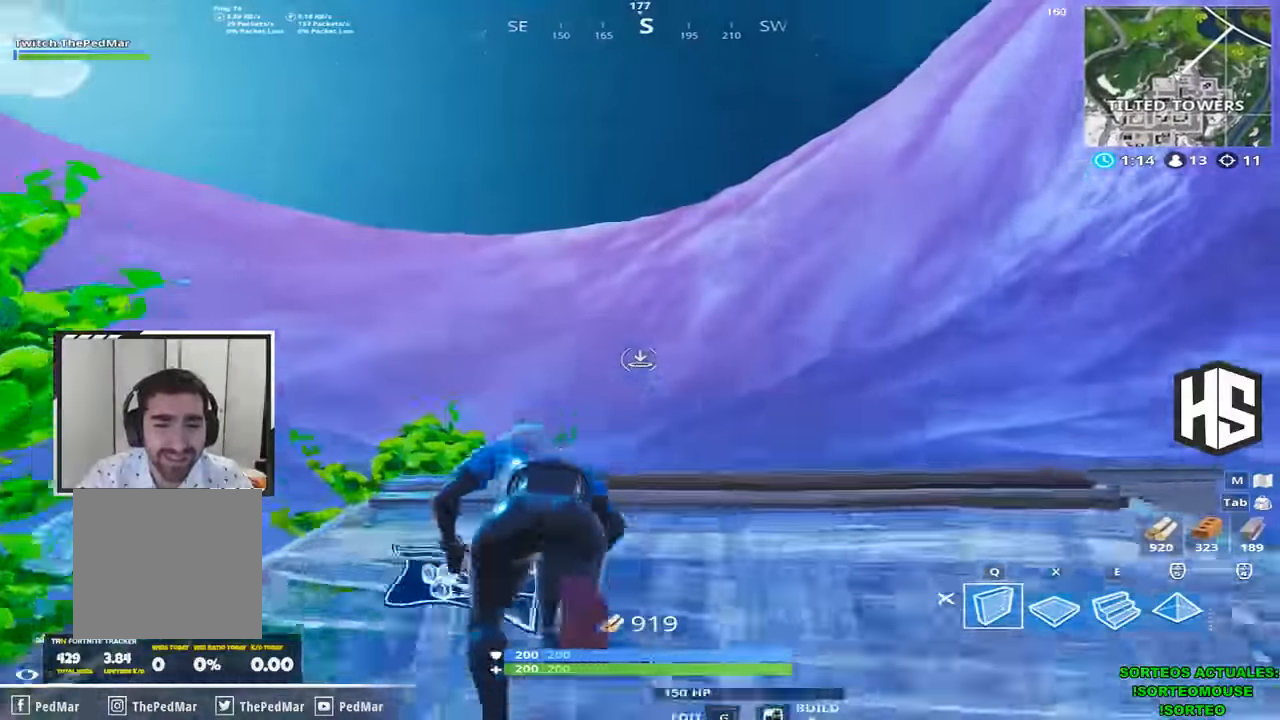
{"keys": ["e", "shift", "w"], "events": [[333, "a", "up"], [333, "space", "down"], [466, "e", "down"], [500, "space", "up"]]}